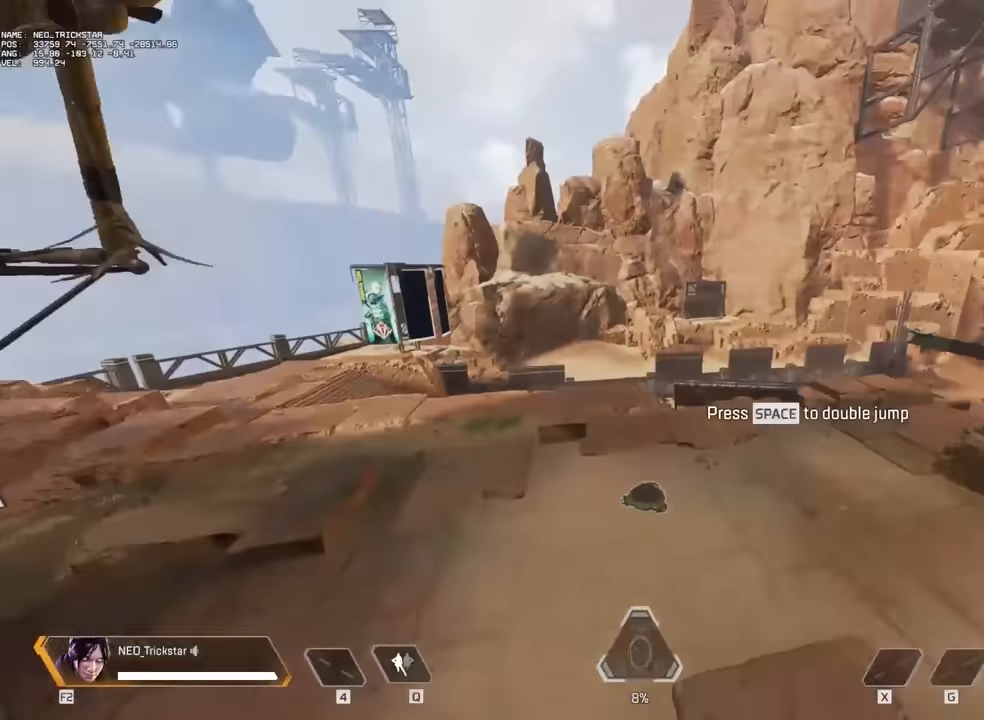
Gameplay with keyboard and mouse; each line is a JSON object with the keys and mouse buttons held at the frame after it. "events" lists presses ("down") and releases ("up") of "1", "2", "3", "4", "5", "a", "alt", "c", "caps_lock", "ctrl", "d", "e", "f", "g", "q", "r", "s", "shift", "space", "t", "tab", "v", "w", "x", "z", "mouse_left" and "mouse_right" between this image and that frame as [ms after this image, input, new state], when the widget could be followed in between. "mouse_left", "mouse_right" = the "left", "right" buttons of the "mouse" list. No other keys are recorded. Not read: mouse_move mouse_wheel.
{"keys": ["ctrl"], "mouse": [], "events": []}
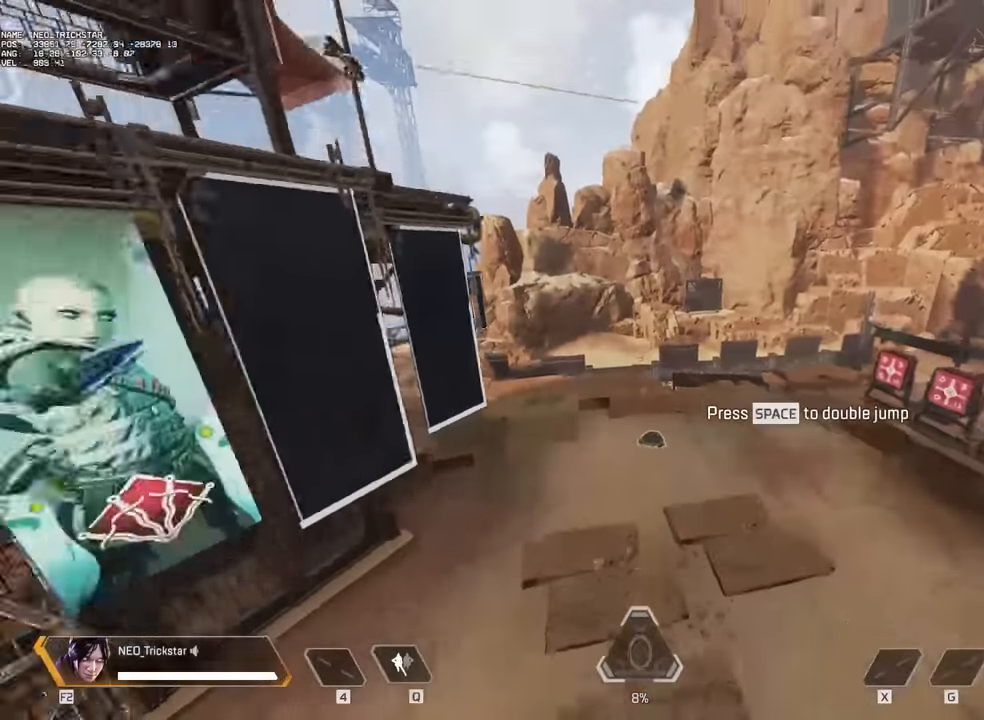
{"keys": ["ctrl"], "mouse": [], "events": []}
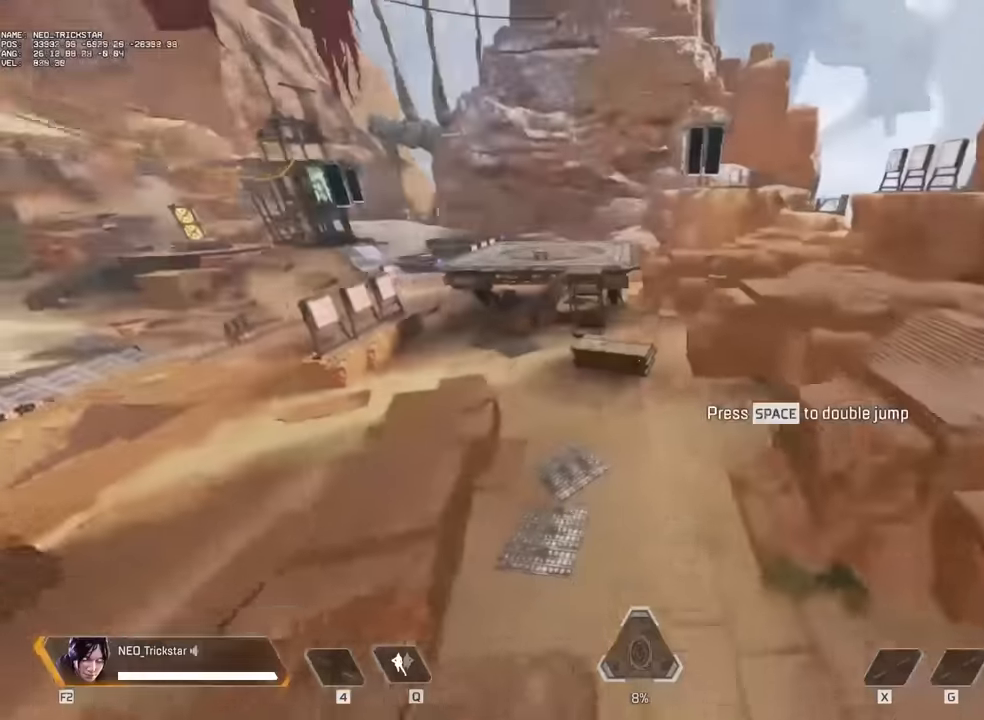
{"keys": ["ctrl", "w"], "mouse": [], "events": [[217, "ctrl", "up"], [367, "ctrl", "down"], [417, "w", "down"]]}
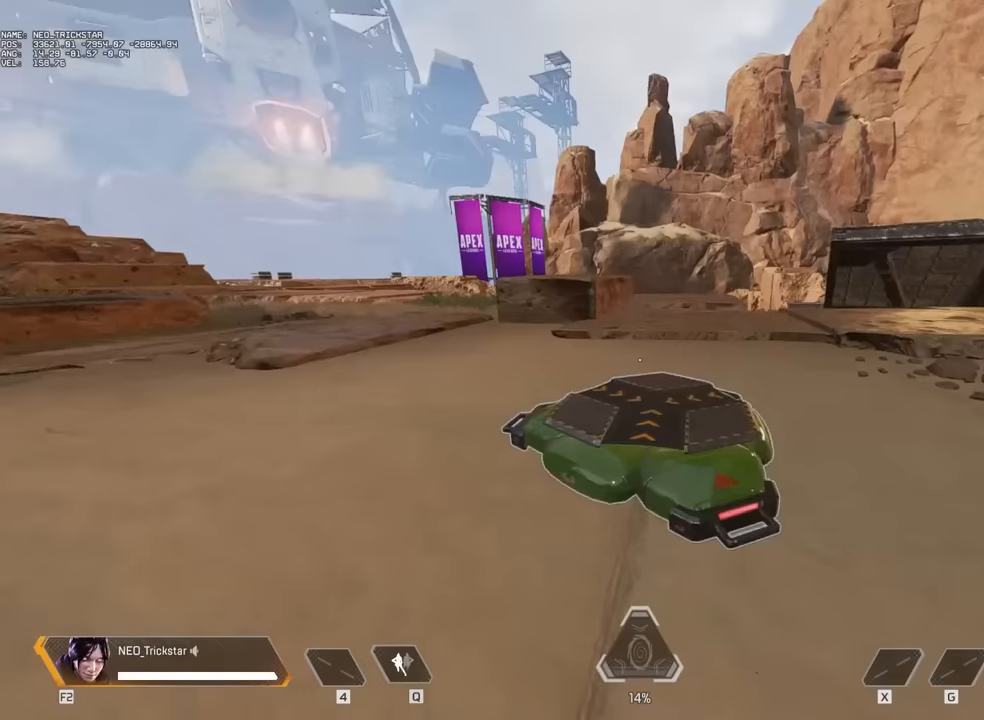
{"keys": ["ctrl"], "mouse": [], "events": [[33, "w", "up"]]}
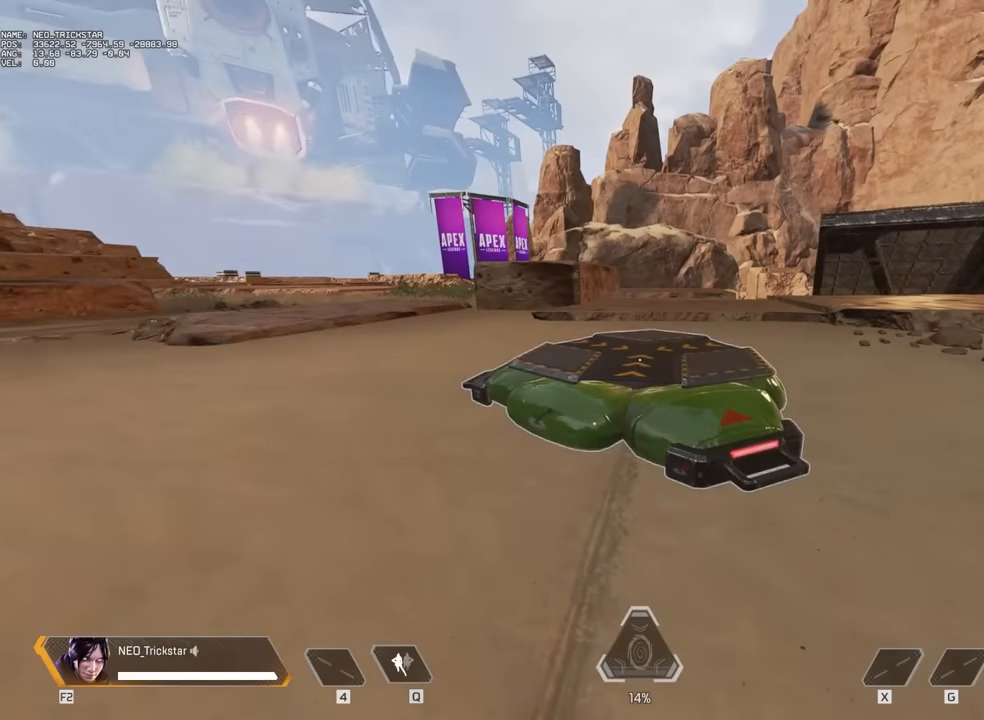
{"keys": ["ctrl"], "mouse": [], "events": [[50, "w", "down"], [83, "w", "up"]]}
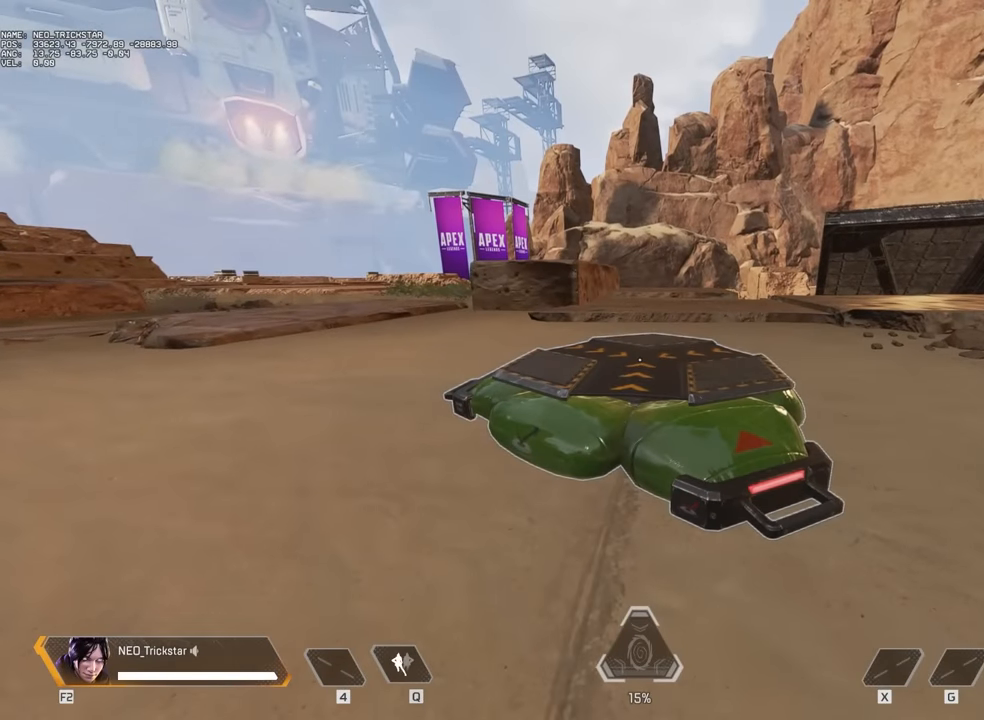
{"keys": ["a", "ctrl", "s"], "mouse": [], "events": [[467, "a", "down"], [467, "s", "down"]]}
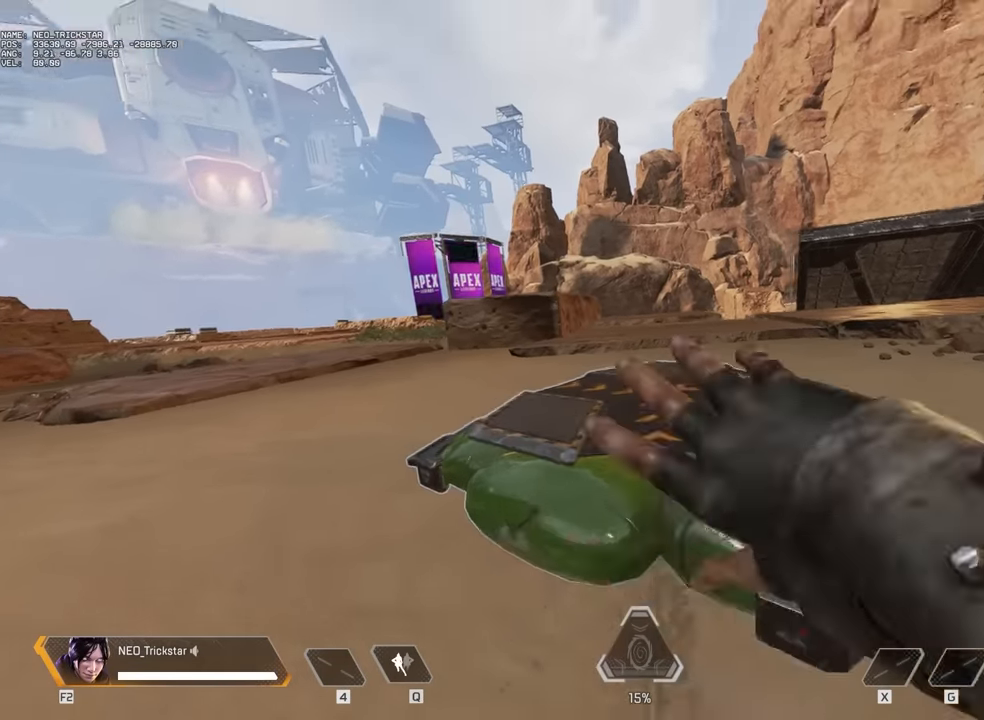
{"keys": ["a", "ctrl", "s"], "mouse": [], "events": []}
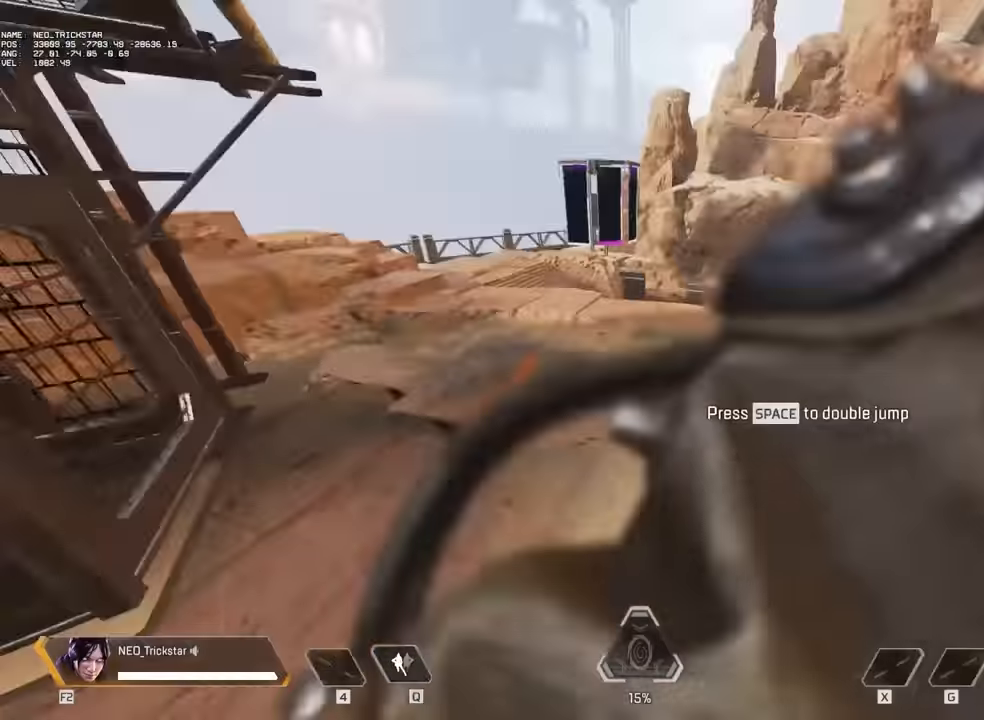
{"keys": ["a", "ctrl", "s"], "mouse": [], "events": []}
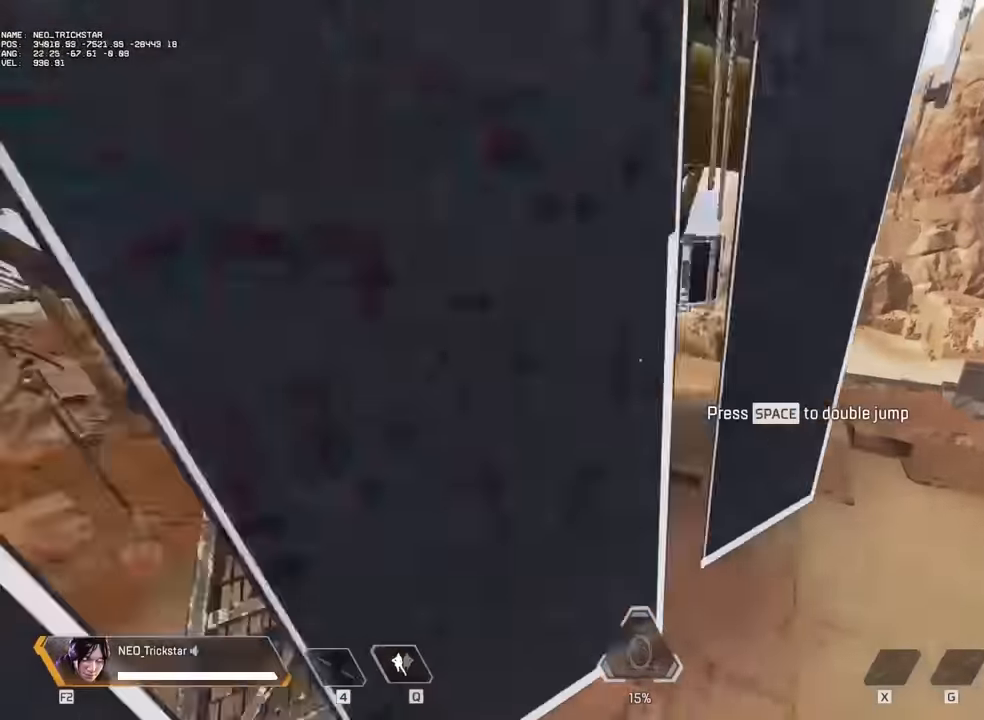
{"keys": ["ctrl"], "mouse": [], "events": [[250, "a", "up"], [250, "s", "up"]]}
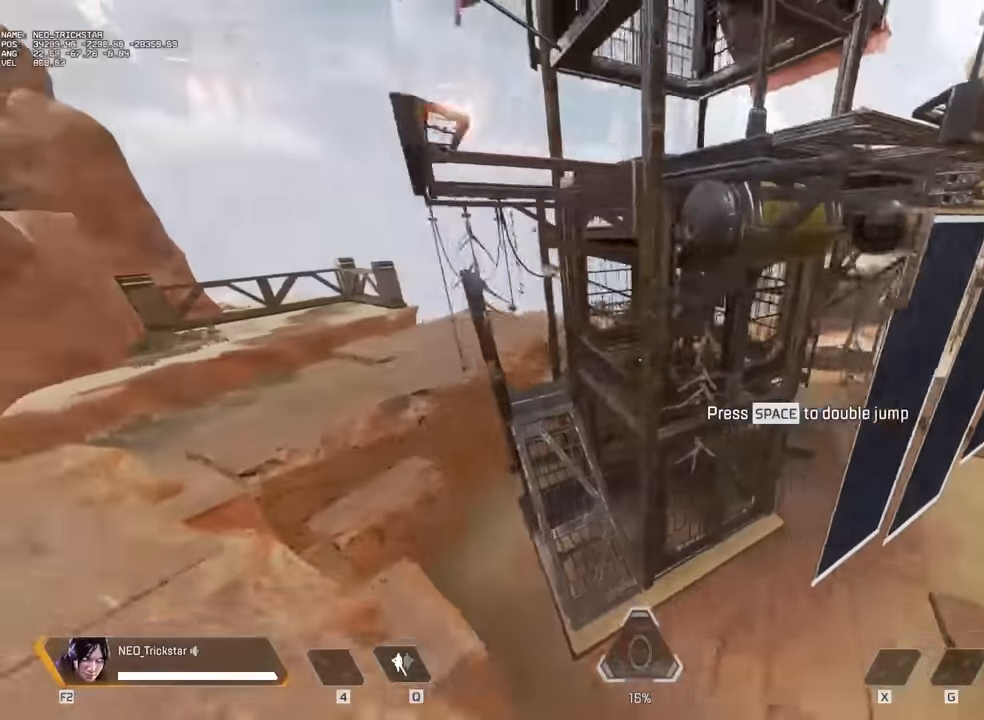
{"keys": ["w"], "mouse": [], "events": [[233, "ctrl", "up"], [233, "w", "down"]]}
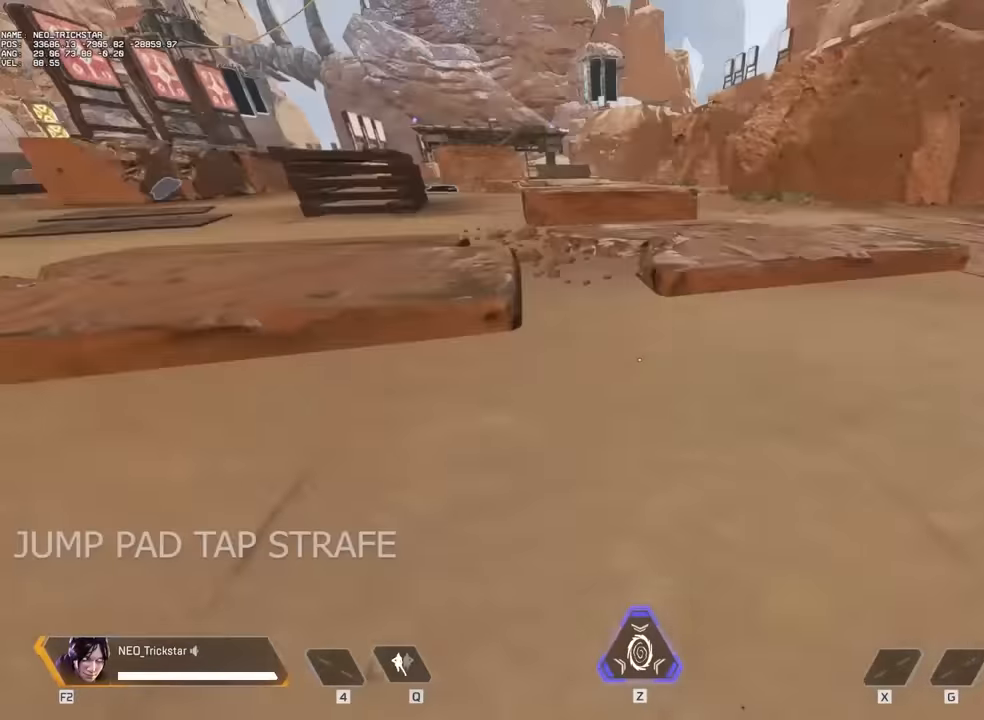
{"keys": ["w"], "mouse": [], "events": []}
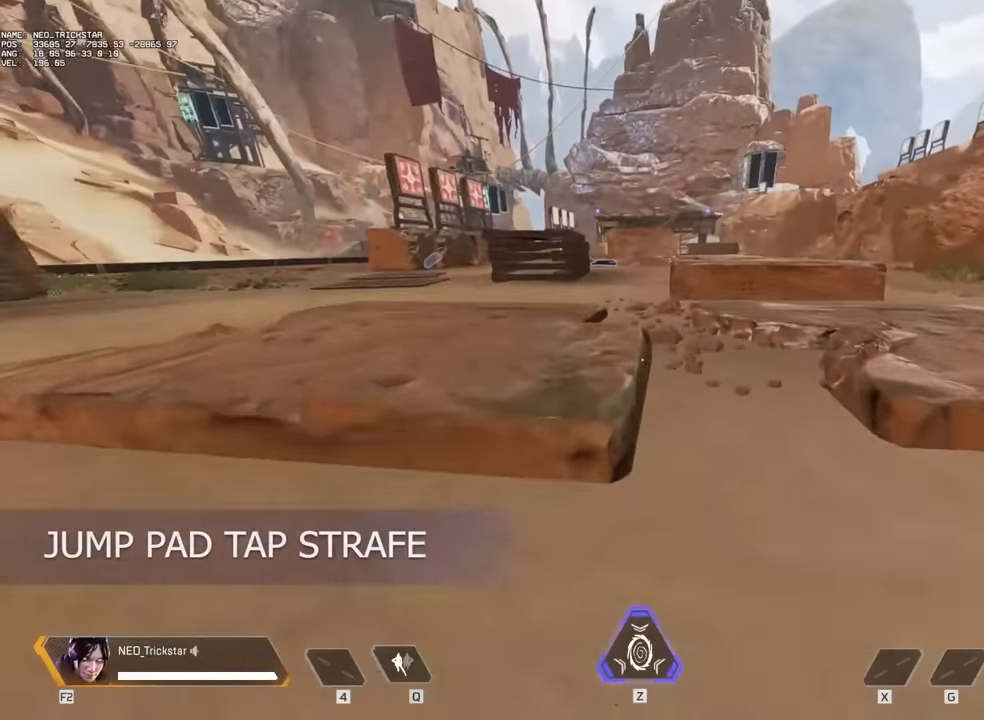
{"keys": ["a"], "mouse": [], "events": [[233, "a", "down"], [317, "w", "up"]]}
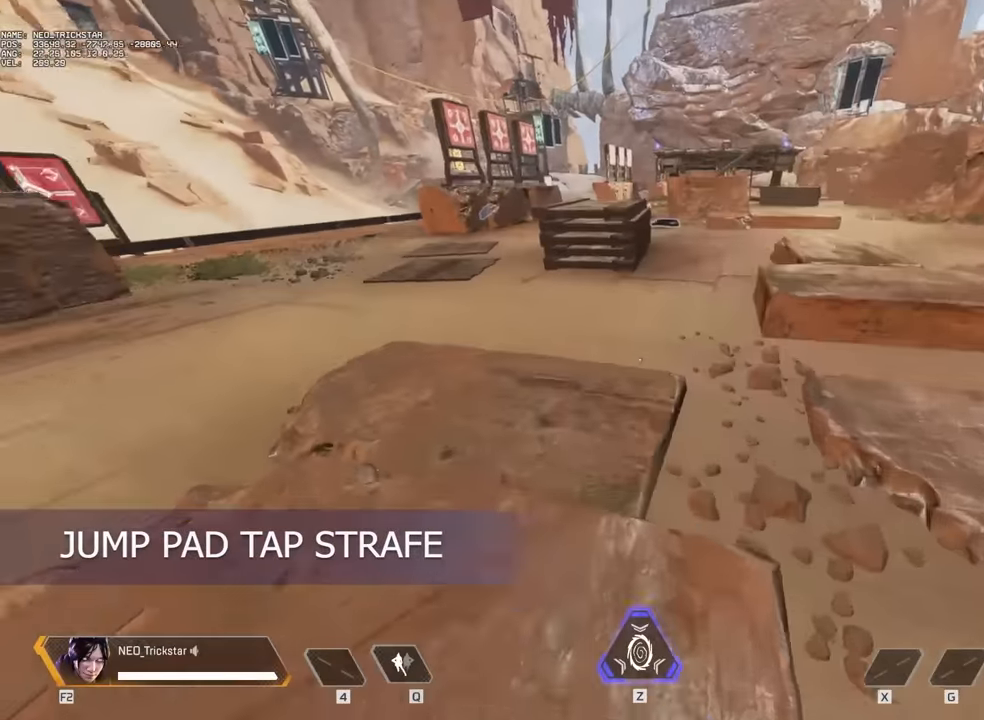
{"keys": ["d", "w"], "mouse": [], "events": [[217, "w", "down"], [283, "a", "up"], [333, "d", "down"]]}
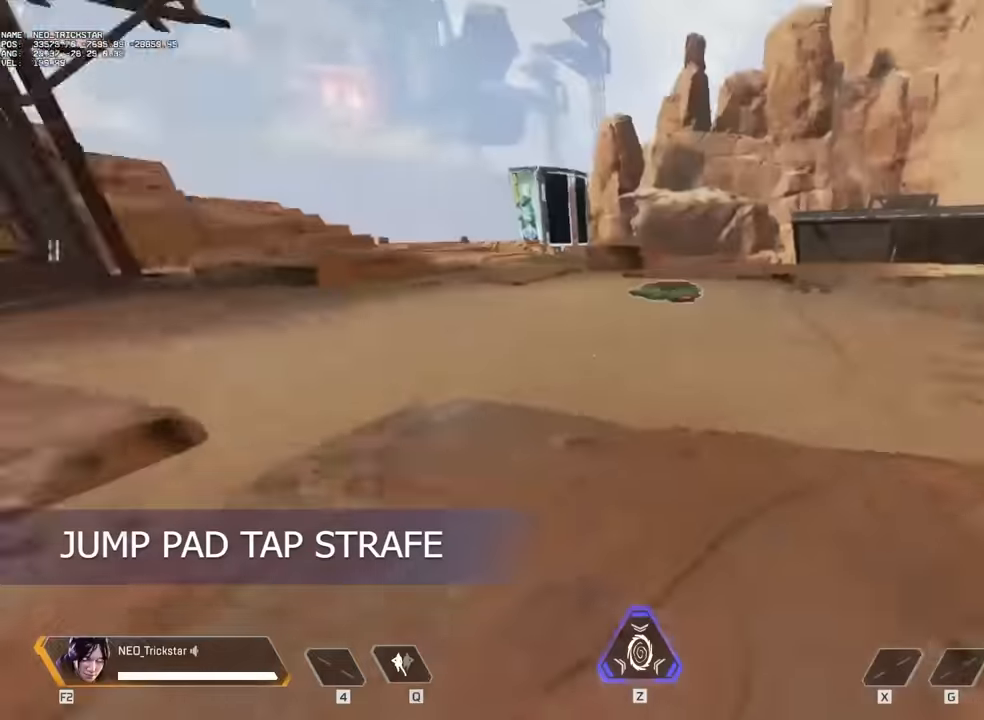
{"keys": ["w"], "mouse": [], "events": [[116, "shift", "down"], [183, "shift", "up"], [350, "d", "up"]]}
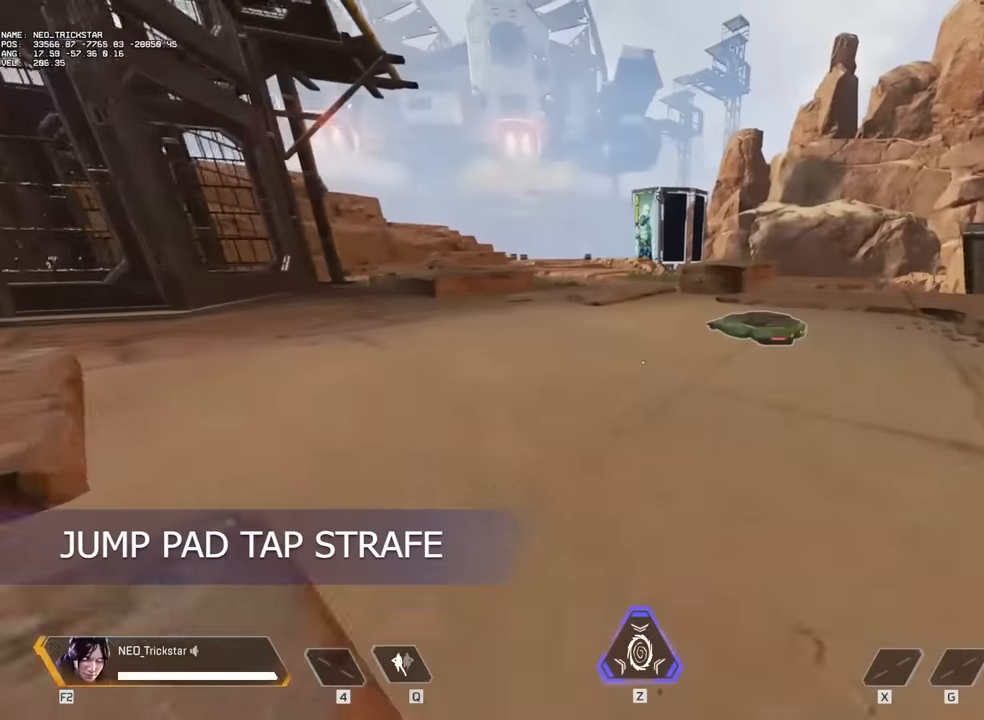
{"keys": ["w"], "mouse": [], "events": []}
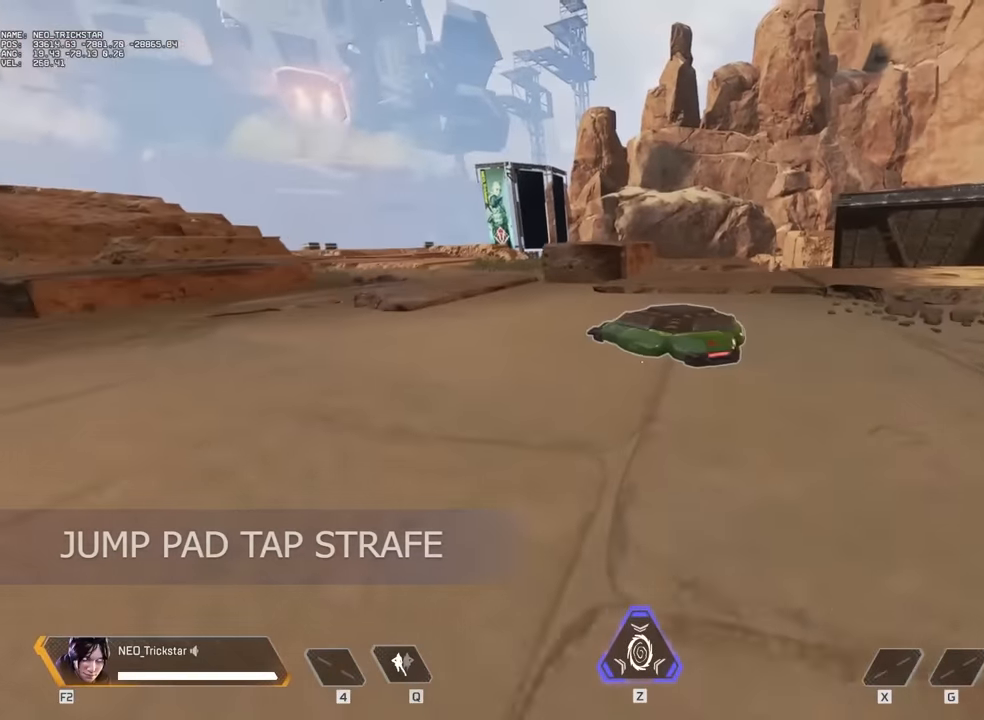
{"keys": ["ctrl", "d"], "mouse": [], "events": [[266, "ctrl", "down"], [383, "d", "down"], [466, "w", "up"]]}
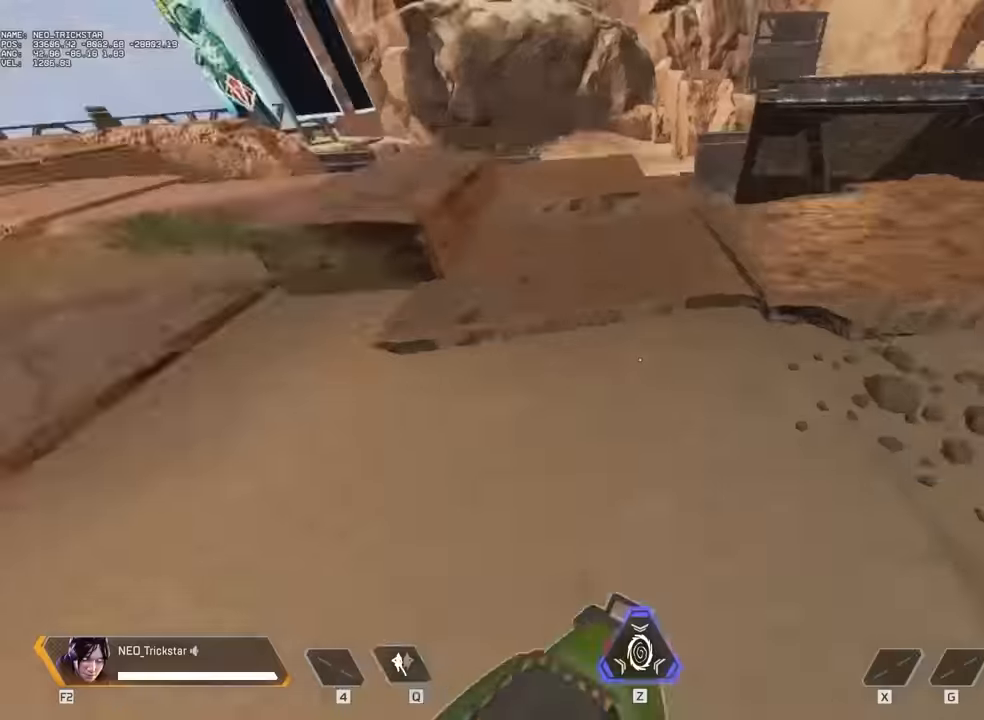
{"keys": ["ctrl", "d"], "mouse": [], "events": []}
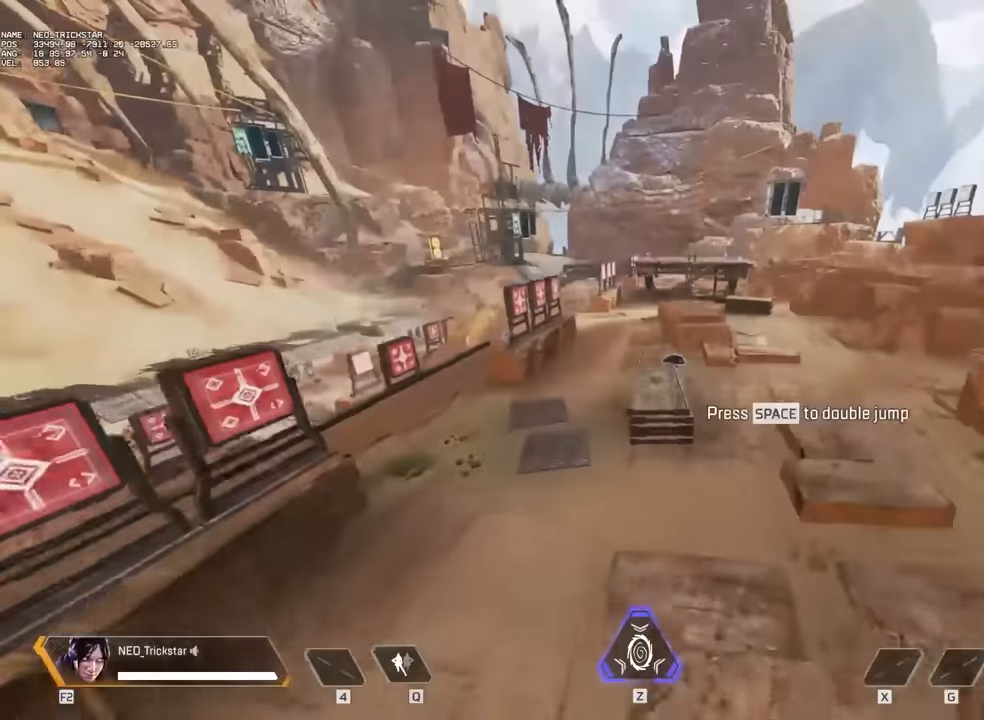
{"keys": ["ctrl", "d"], "mouse": [], "events": []}
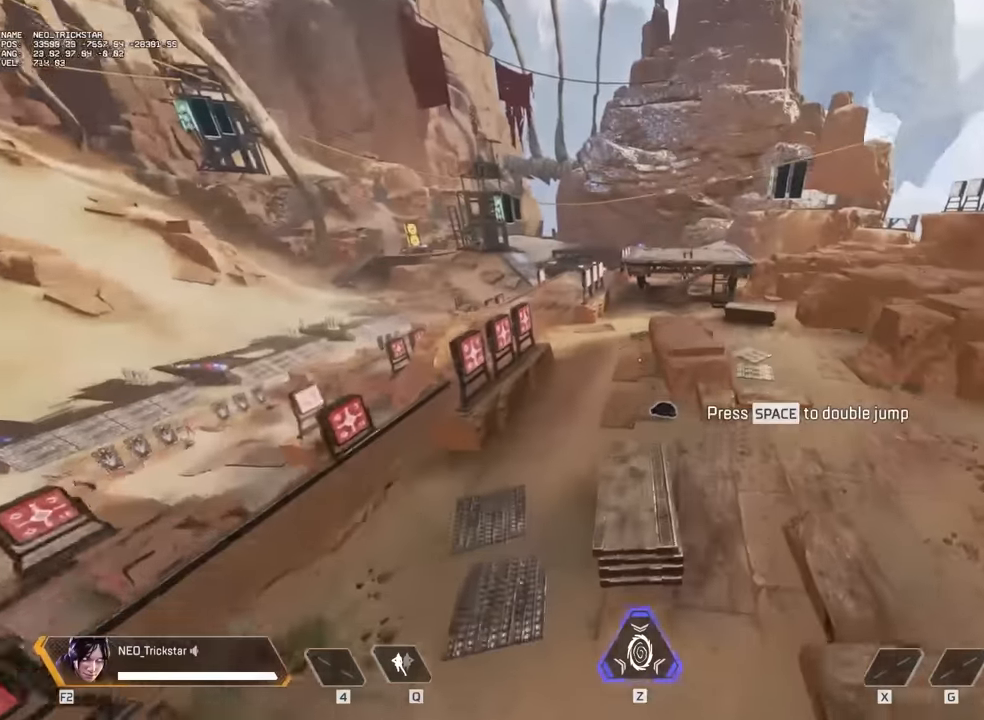
{"keys": ["a", "ctrl"], "mouse": [], "events": [[283, "d", "up"], [333, "a", "down"]]}
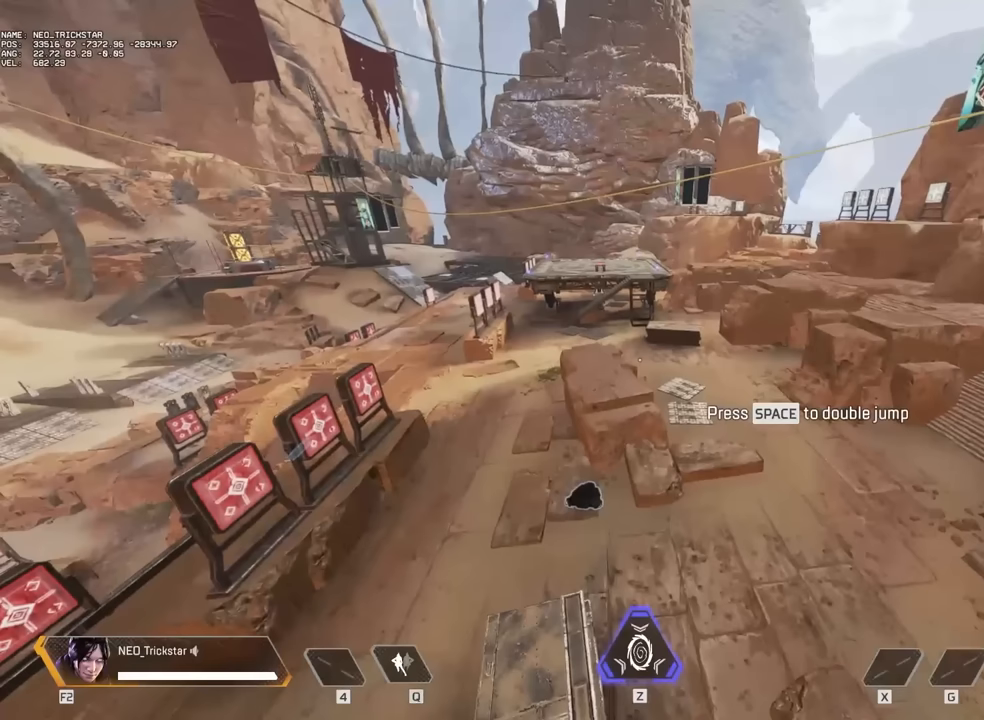
{"keys": ["a", "ctrl"], "mouse": [], "events": []}
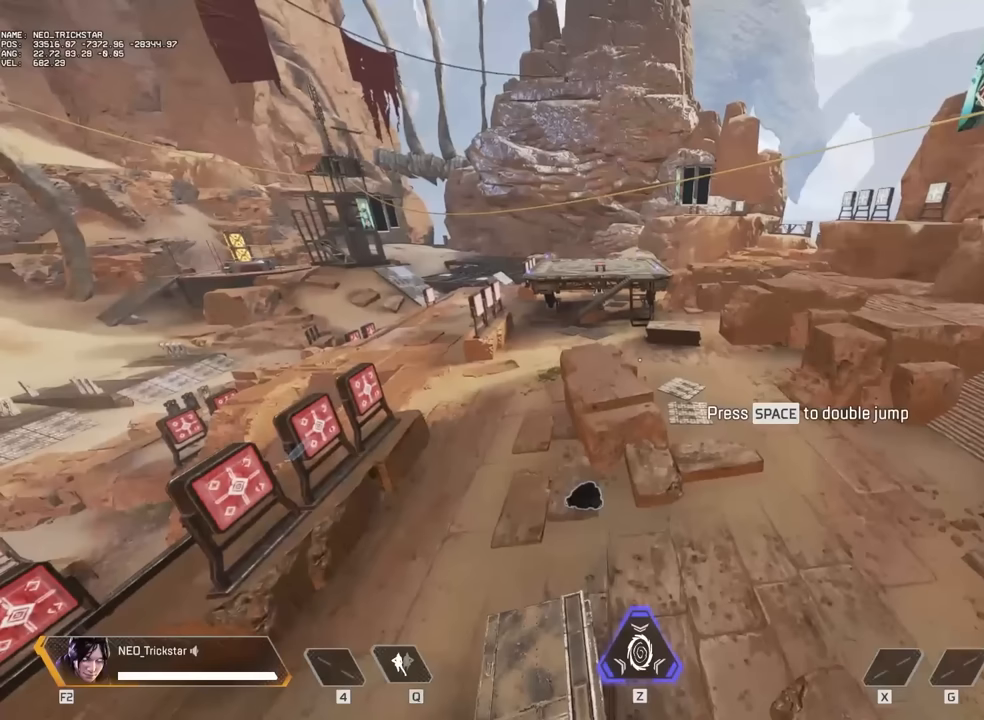
{"keys": ["a", "ctrl"], "mouse": [], "events": []}
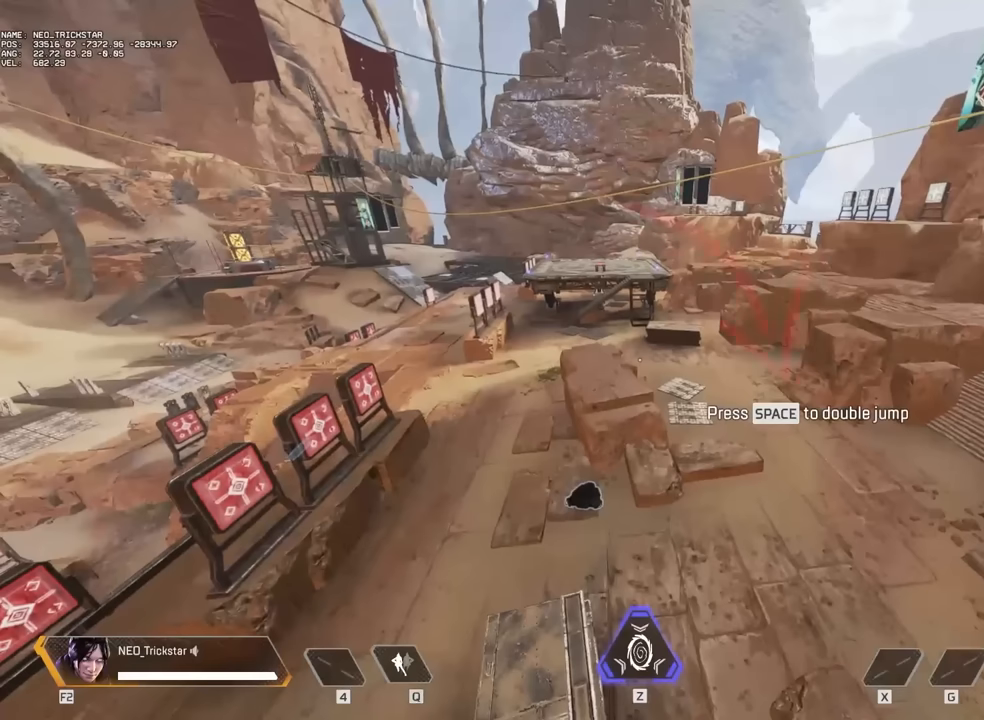
{"keys": ["a", "ctrl"], "mouse": [], "events": []}
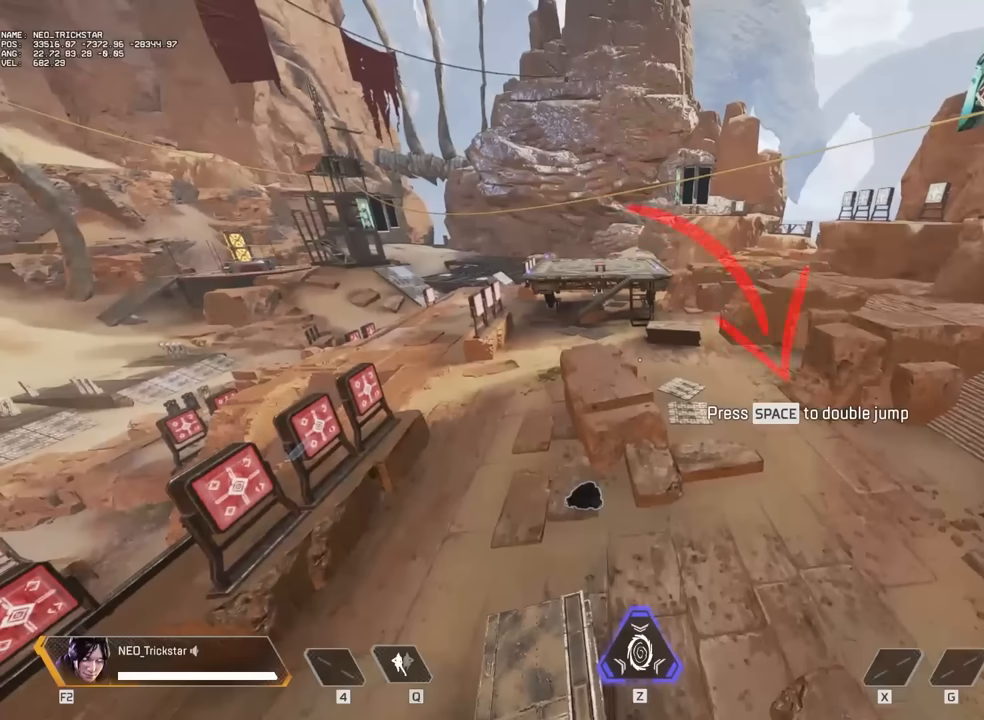
{"keys": ["a", "ctrl"], "mouse": [], "events": []}
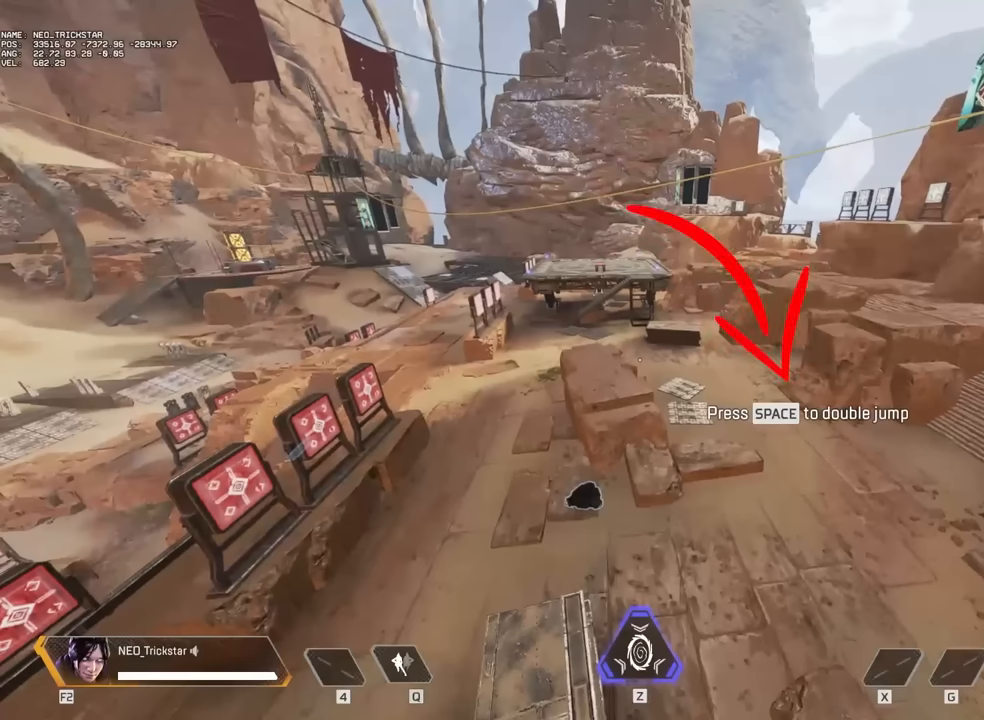
{"keys": ["a", "ctrl"], "mouse": [], "events": []}
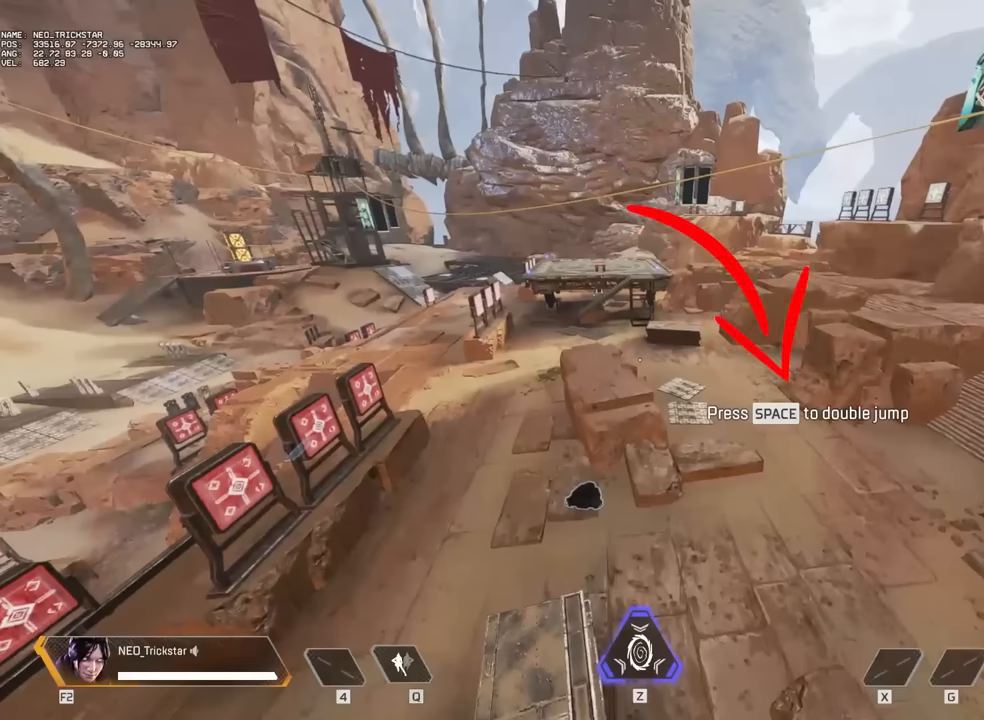
{"keys": ["a", "ctrl"], "mouse": [], "events": []}
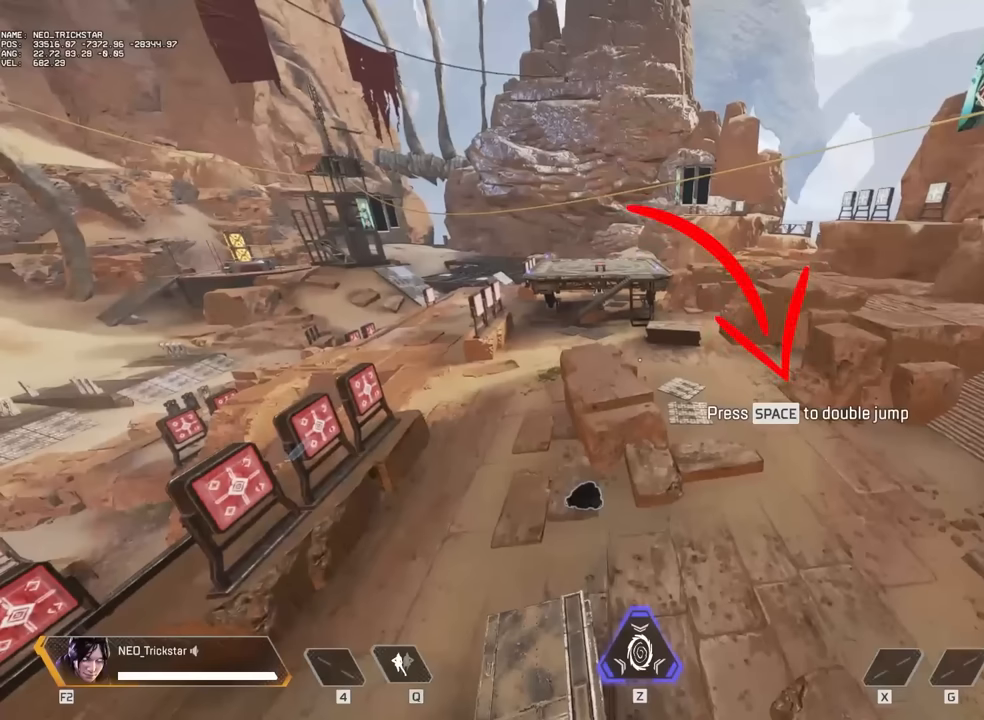
{"keys": ["a", "ctrl"], "mouse": [], "events": []}
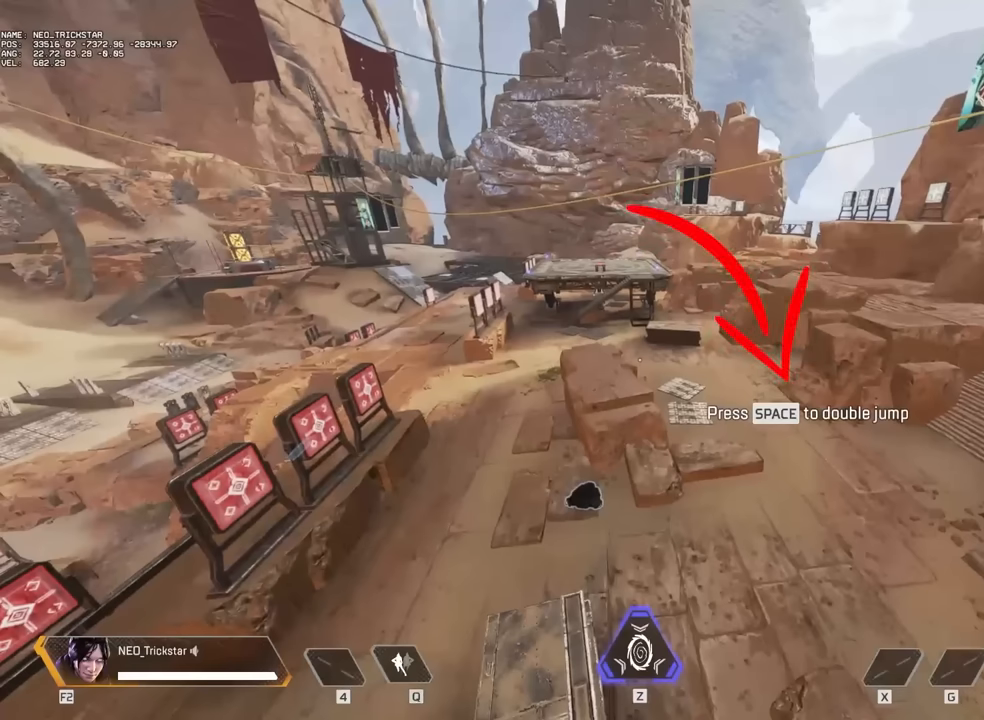
{"keys": ["a", "ctrl"], "mouse": [], "events": []}
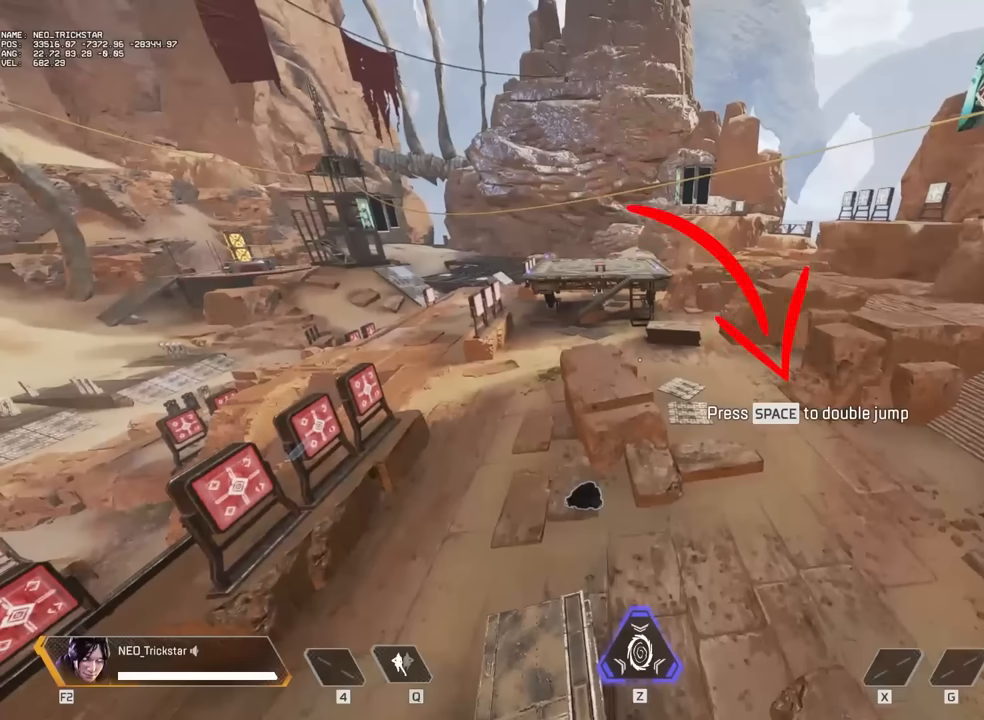
{"keys": ["a", "ctrl"], "mouse": [], "events": []}
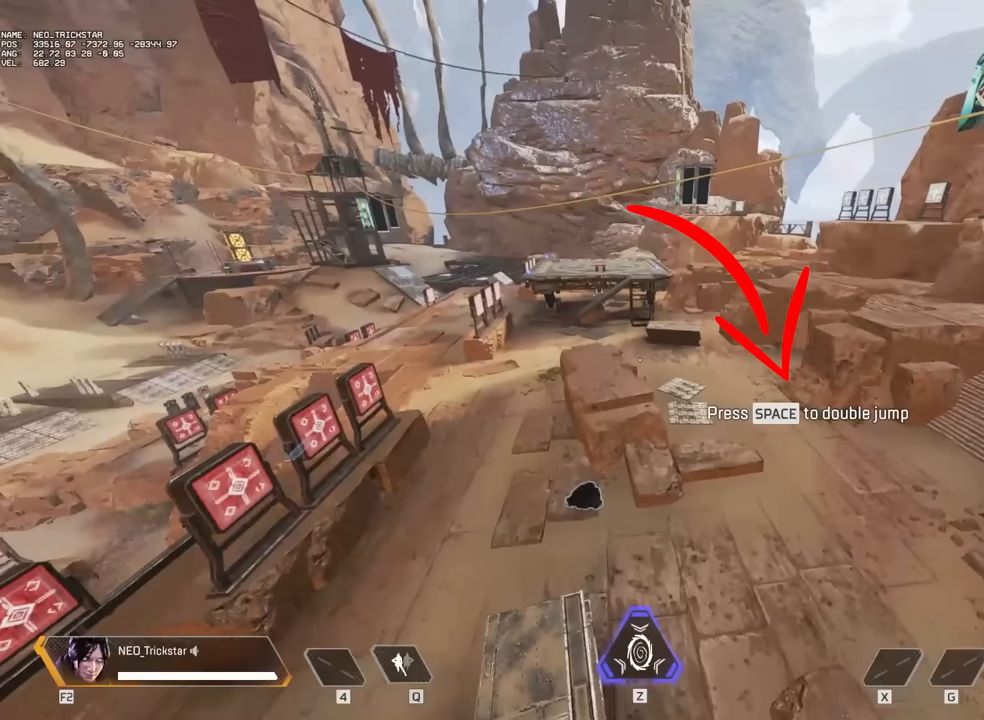
{"keys": ["d"], "mouse": [], "events": [[417, "a", "up"], [417, "ctrl", "up"], [417, "d", "down"]]}
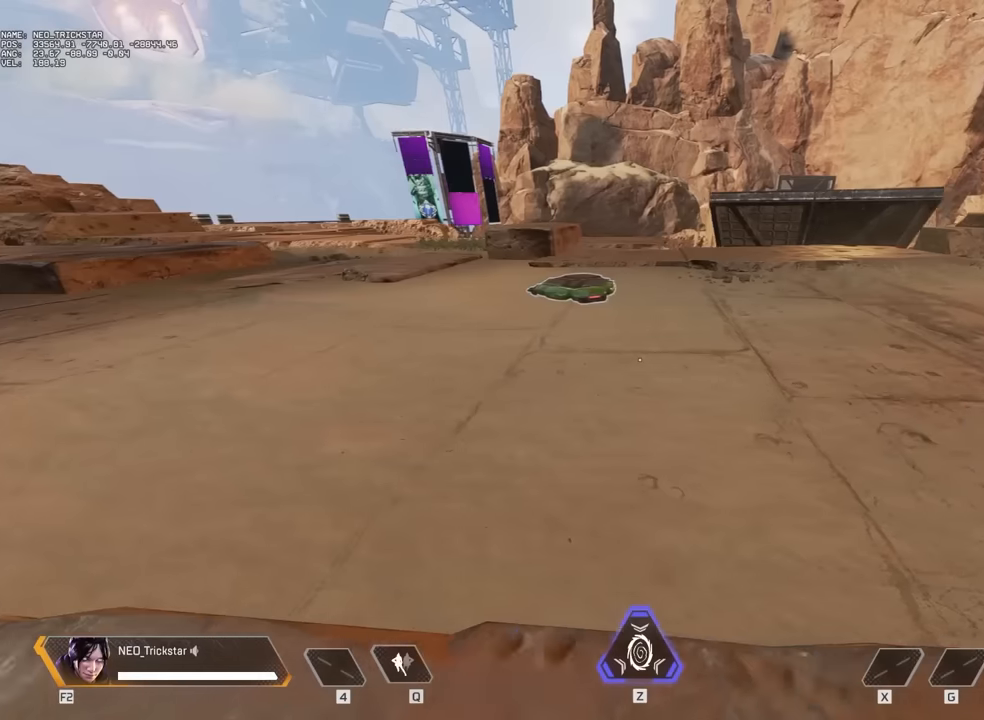
{"keys": ["d"], "mouse": [], "events": []}